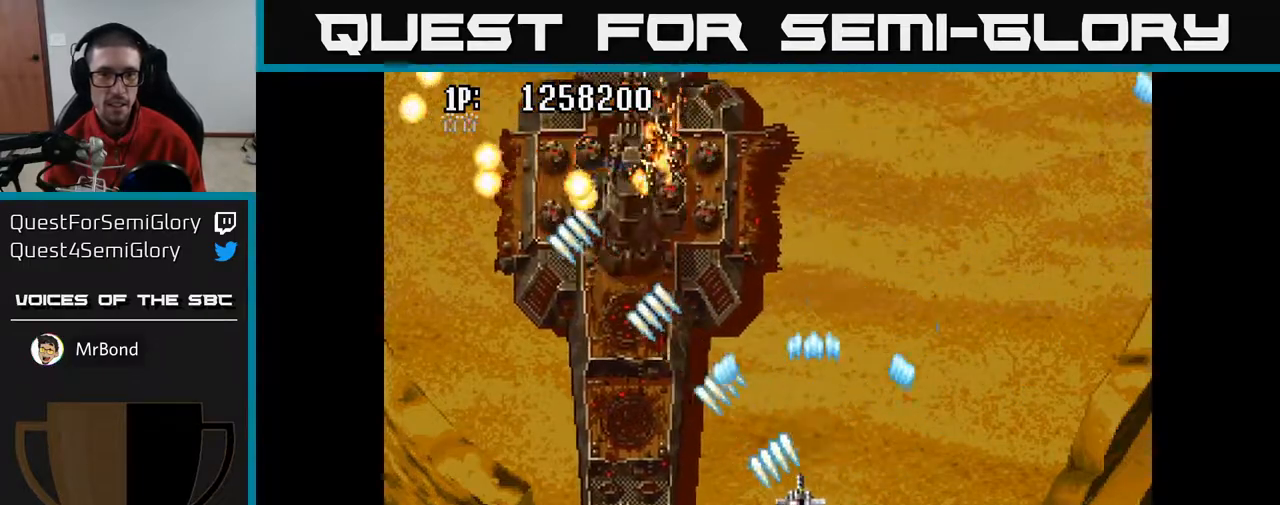
Gameplay with a controller (Xbox layout); each line is a JSON object with the inputs held at the frame after it. "events" lists button and stick changes between this image and that frame as [ms after this image, input, new state], when the widget could be followed in between.
{"buttons": ["A", "DPAD_DOWN", "DPAD_RIGHT"], "left_stick": "center", "right_stick": "center", "events": [[167, "DPAD_UP", "up"], [267, "DPAD_DOWN", "down"], [267, "DPAD_LEFT", "up"], [317, "DPAD_RIGHT", "down"]]}
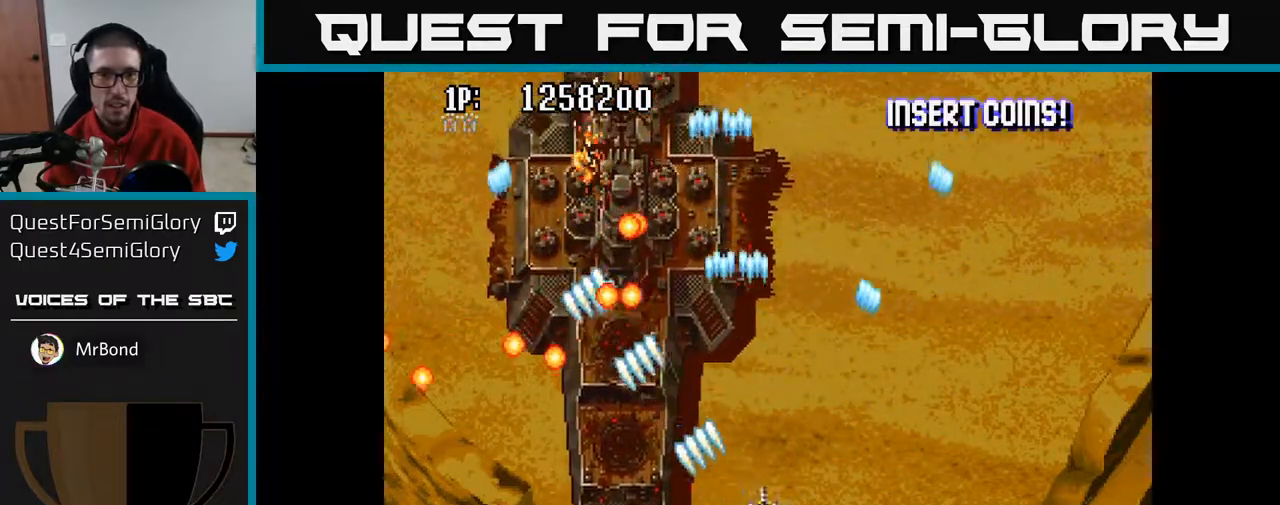
{"buttons": ["A", "DPAD_UP", "DPAD_RIGHT"], "left_stick": "center", "right_stick": "center", "events": [[83, "DPAD_DOWN", "up"], [500, "DPAD_UP", "down"]]}
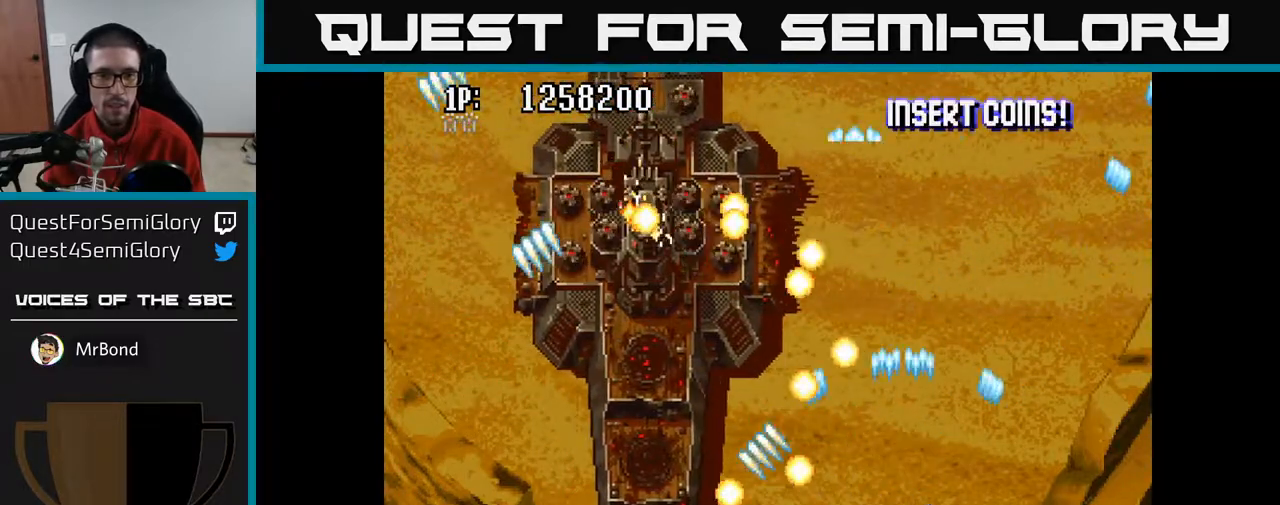
{"buttons": ["A", "DPAD_UP"], "left_stick": "center", "right_stick": "center", "events": [[17, "DPAD_RIGHT", "up"], [67, "DPAD_LEFT", "down"], [100, "DPAD_UP", "up"], [150, "DPAD_DOWN", "down"], [450, "DPAD_LEFT", "up"], [467, "DPAD_DOWN", "up"], [483, "DPAD_UP", "down"]]}
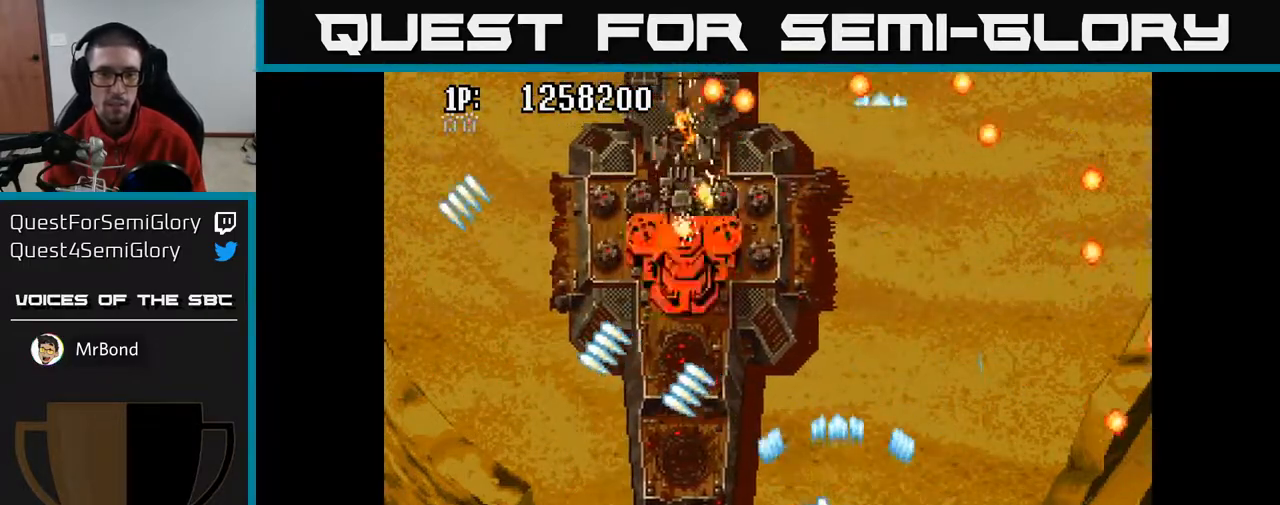
{"buttons": ["A", "DPAD_UP", "DPAD_LEFT"], "left_stick": "center", "right_stick": "center", "events": [[167, "DPAD_UP", "up"], [200, "DPAD_UP", "down"], [333, "DPAD_LEFT", "down"]]}
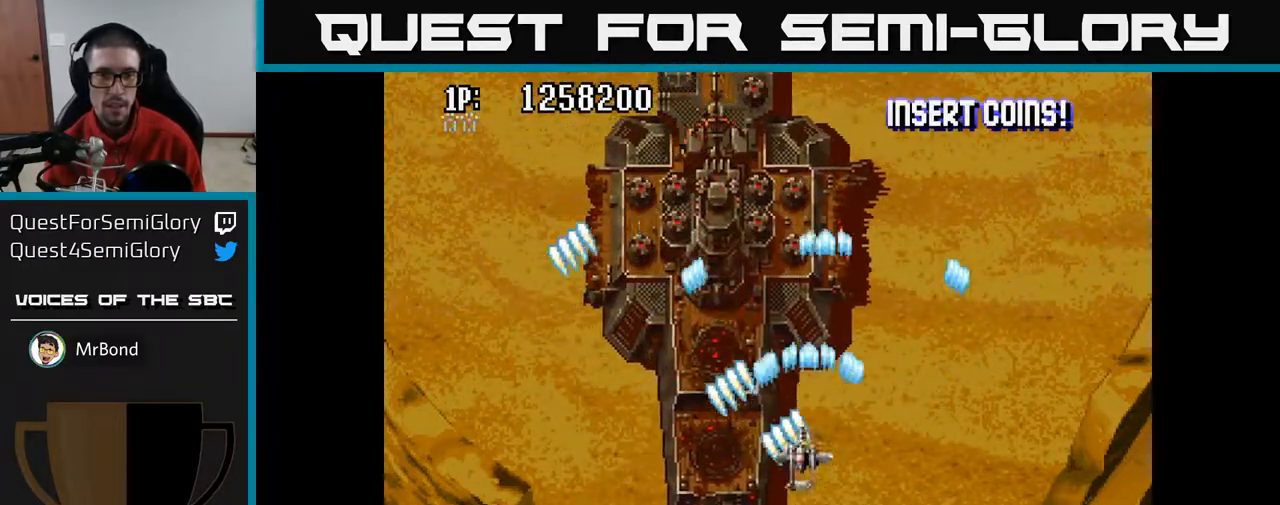
{"buttons": ["A", "DPAD_UP"], "left_stick": "center", "right_stick": "center", "events": [[17, "DPAD_LEFT", "up"], [83, "DPAD_UP", "up"], [117, "DPAD_DOWN", "down"], [333, "DPAD_DOWN", "up"], [333, "DPAD_LEFT", "down"], [383, "DPAD_UP", "down"], [450, "DPAD_LEFT", "up"]]}
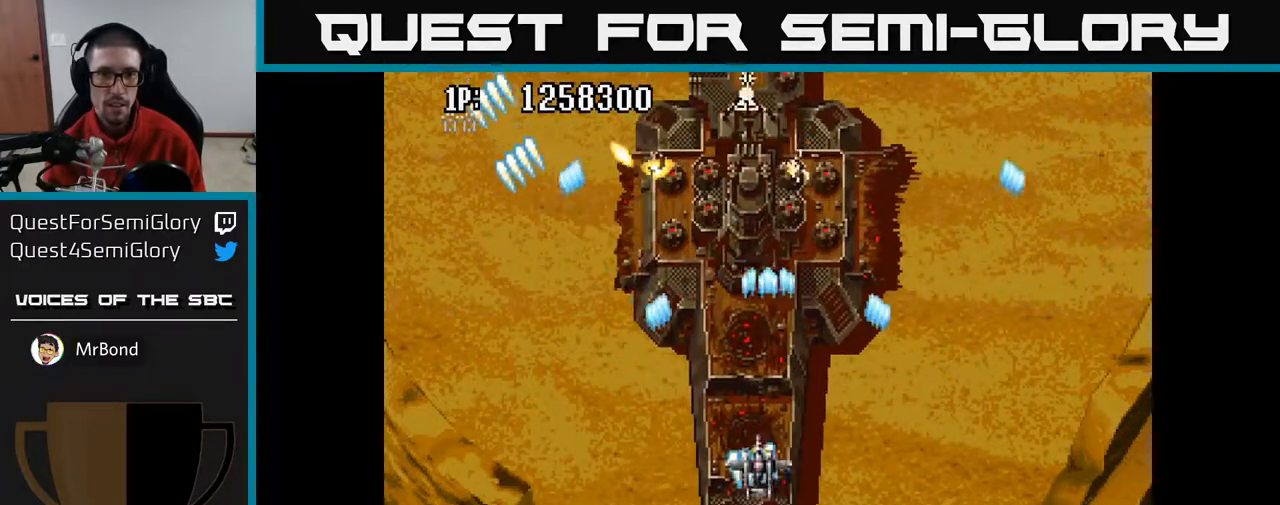
{"buttons": ["A", "DPAD_DOWN", "DPAD_RIGHT"], "left_stick": "center", "right_stick": "center", "events": [[183, "DPAD_UP", "up"], [233, "DPAD_DOWN", "down"], [350, "DPAD_RIGHT", "down"]]}
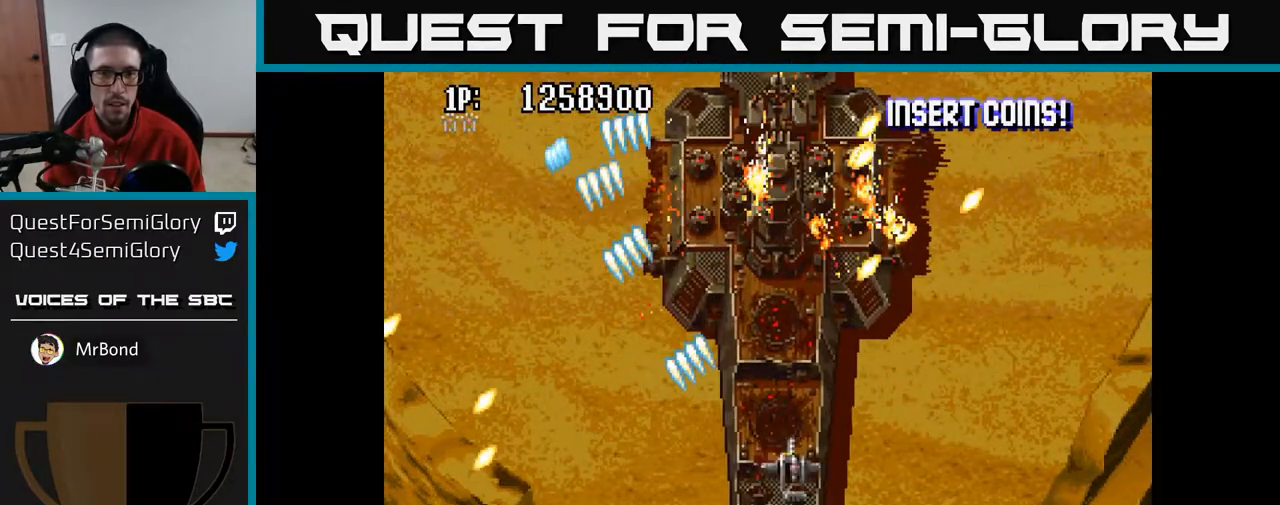
{"buttons": ["A", "DPAD_UP", "DPAD_RIGHT"], "left_stick": "center", "right_stick": "center", "events": [[17, "DPAD_RIGHT", "up"], [200, "DPAD_DOWN", "up"], [200, "DPAD_LEFT", "down"], [233, "DPAD_UP", "down"], [367, "DPAD_LEFT", "up"], [433, "DPAD_RIGHT", "down"]]}
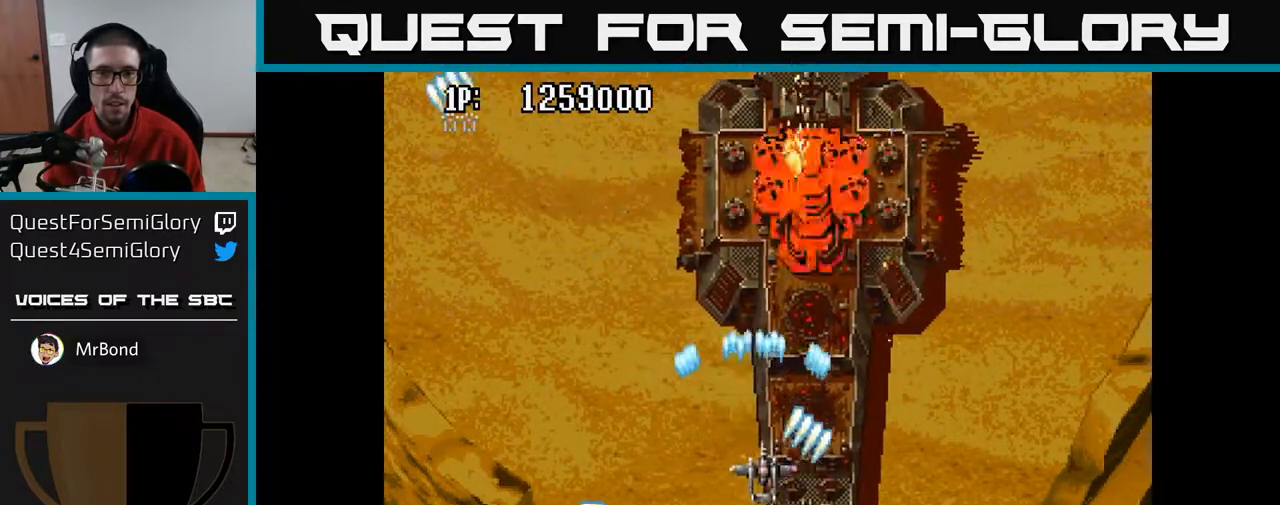
{"buttons": ["A", "DPAD_DOWN", "DPAD_RIGHT"], "left_stick": "center", "right_stick": "center", "events": [[50, "DPAD_RIGHT", "up"], [283, "DPAD_LEFT", "down"], [283, "DPAD_UP", "up"], [300, "DPAD_DOWN", "down"], [417, "DPAD_LEFT", "up"], [500, "DPAD_RIGHT", "down"]]}
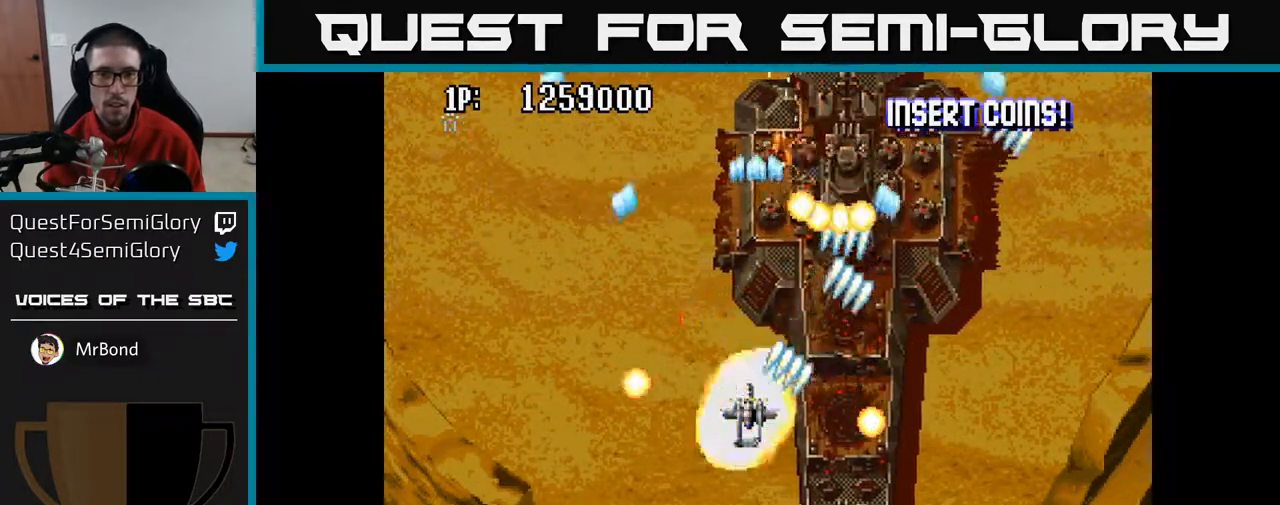
{"buttons": ["A", "DPAD_UP"], "left_stick": "center", "right_stick": "center", "events": [[350, "DPAD_DOWN", "up"], [500, "DPAD_RIGHT", "up"], [500, "DPAD_UP", "down"]]}
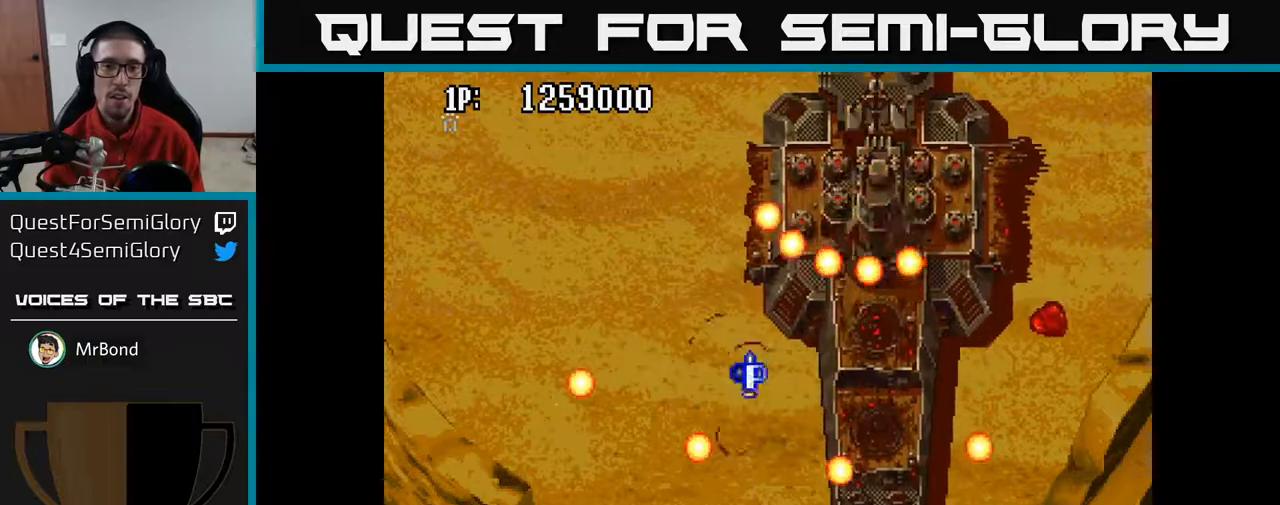
{"buttons": ["A", "DPAD_UP", "DPAD_RIGHT"], "left_stick": "center", "right_stick": "center", "events": [[67, "DPAD_RIGHT", "down"]]}
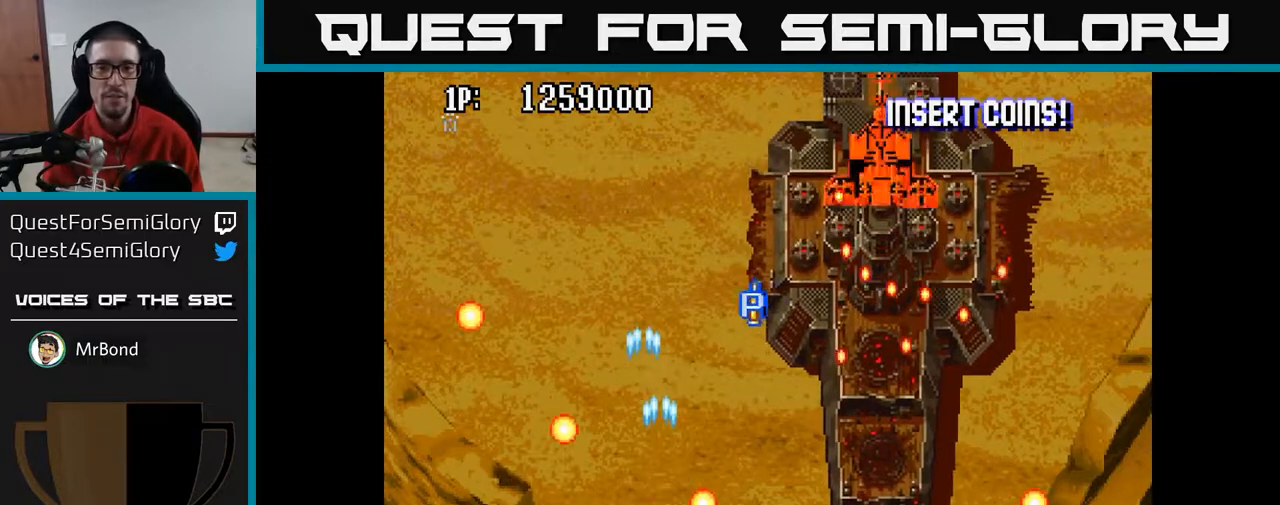
{"buttons": ["A", "DPAD_UP", "DPAD_RIGHT"], "left_stick": "center", "right_stick": "center", "events": [[233, "DPAD_UP", "up"], [250, "DPAD_UP", "down"]]}
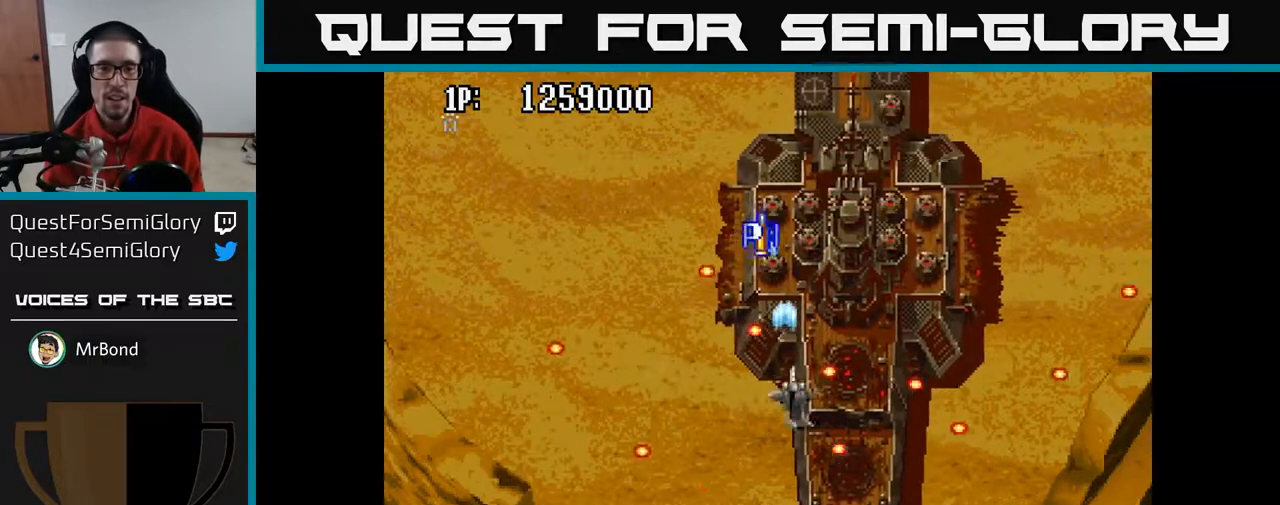
{"buttons": ["A", "DPAD_UP"], "left_stick": "center", "right_stick": "center", "events": [[67, "DPAD_RIGHT", "up"]]}
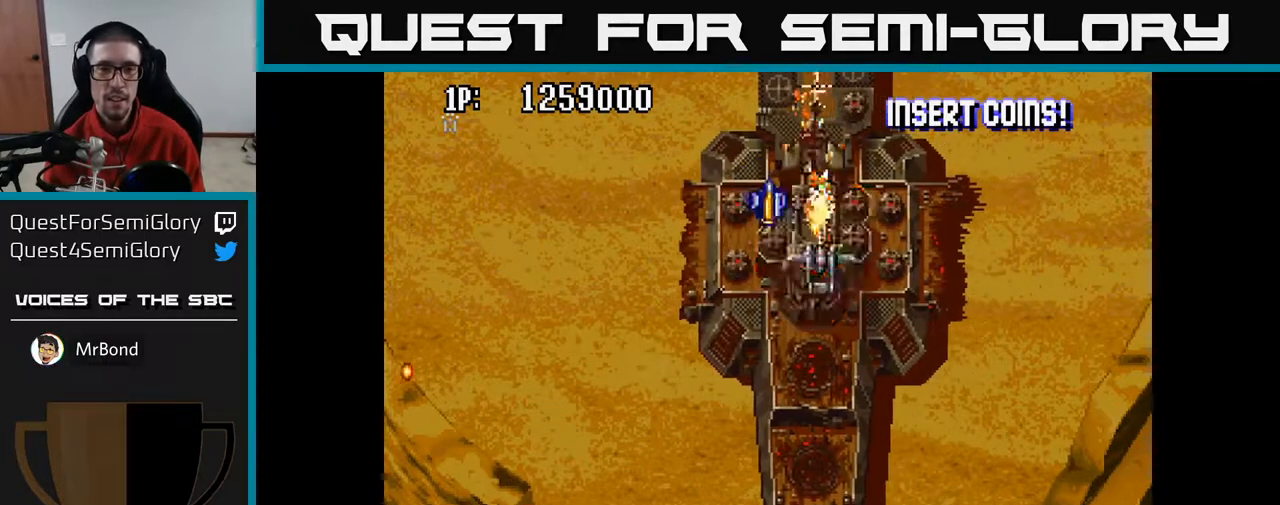
{"buttons": ["A", "DPAD_UP"], "left_stick": "center", "right_stick": "center"}
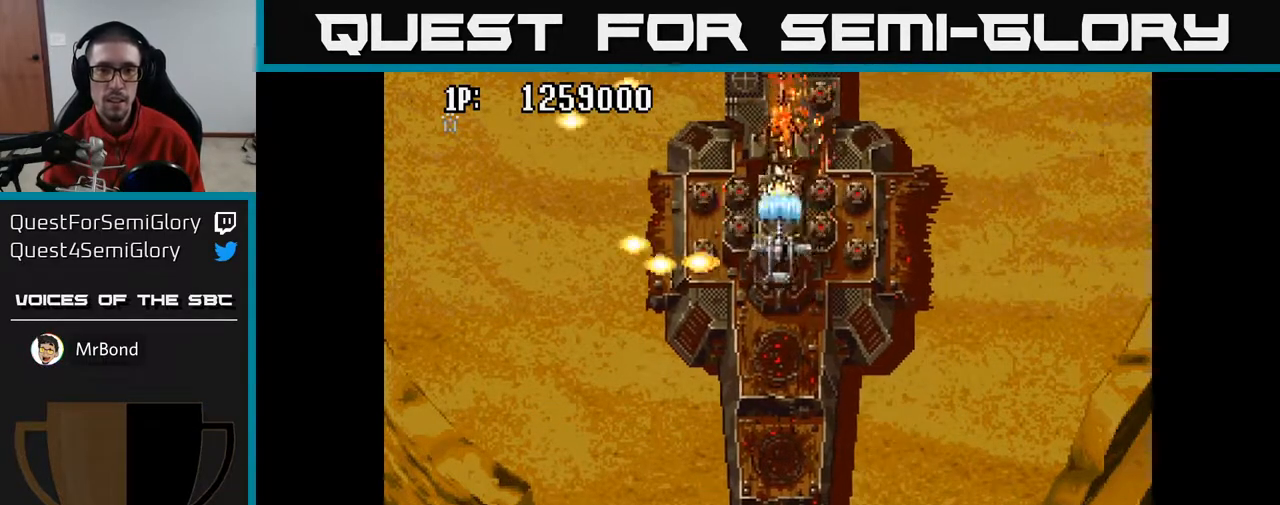
{"buttons": ["A", "DPAD_DOWN"], "left_stick": "center", "right_stick": "center", "events": [[17, "DPAD_UP", "up"], [50, "DPAD_DOWN", "down"], [217, "DPAD_DOWN", "up"], [233, "DPAD_LEFT", "down"], [267, "DPAD_UP", "down"], [300, "DPAD_UP", "up"], [333, "DPAD_DOWN", "down"], [333, "DPAD_LEFT", "up"]]}
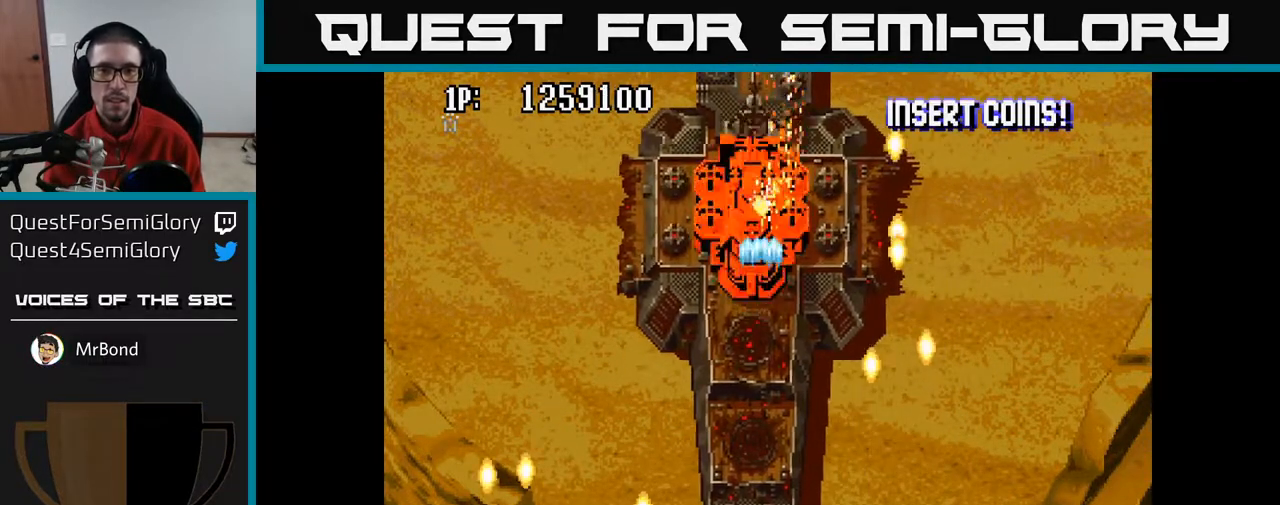
{"buttons": ["A", "DPAD_DOWN"], "left_stick": "center", "right_stick": "center", "events": [[133, "DPAD_LEFT", "down"], [150, "DPAD_DOWN", "up"], [217, "DPAD_DOWN", "down"], [250, "DPAD_LEFT", "up"]]}
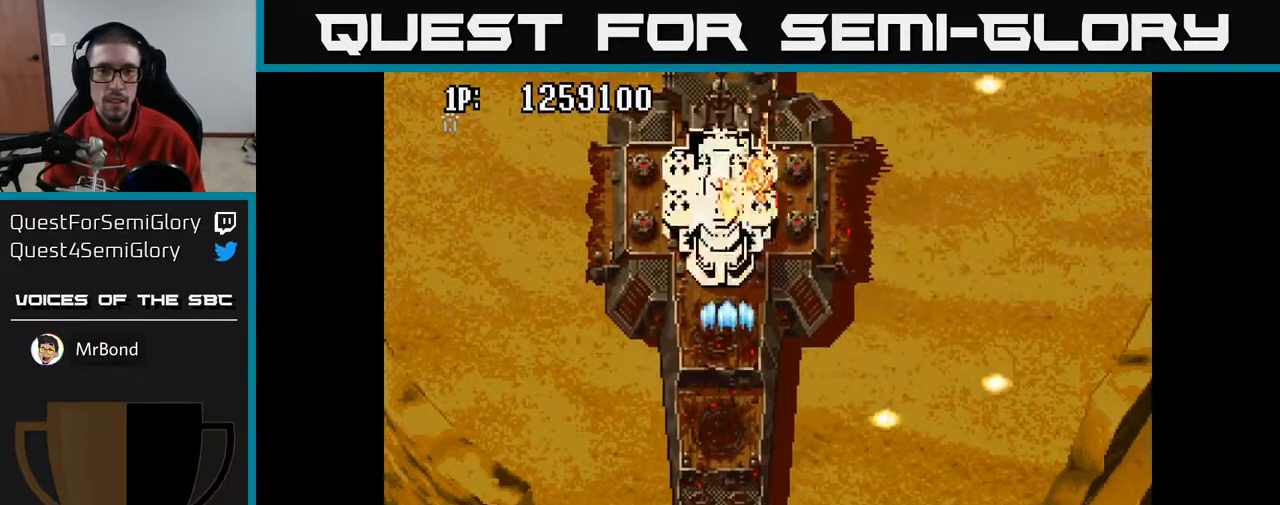
{"buttons": ["A", "DPAD_DOWN"], "left_stick": "center", "right_stick": "center", "events": [[183, "DPAD_DOWN", "up"], [183, "DPAD_LEFT", "down"], [217, "DPAD_UP", "down"], [283, "DPAD_LEFT", "up"], [417, "DPAD_LEFT", "down"], [433, "DPAD_UP", "up"], [467, "DPAD_DOWN", "down"], [483, "DPAD_LEFT", "up"]]}
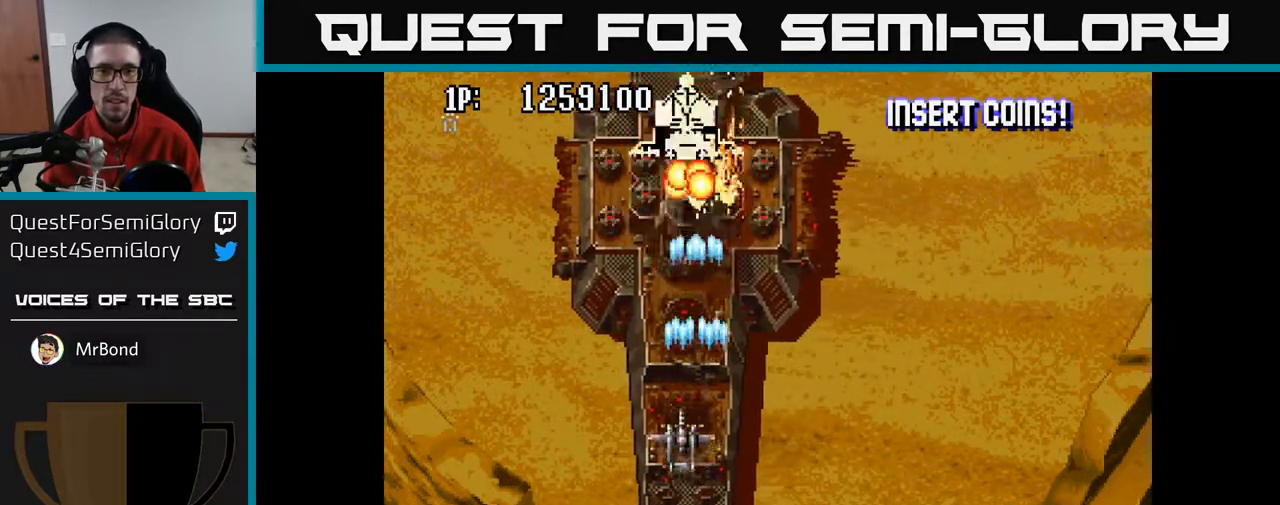
{"buttons": ["A", "DPAD_DOWN", "DPAD_LEFT"], "left_stick": "center", "right_stick": "center", "events": [[83, "DPAD_DOWN", "up"], [117, "DPAD_UP", "down"], [250, "DPAD_UP", "up"], [267, "DPAD_DOWN", "down"], [467, "DPAD_LEFT", "down"]]}
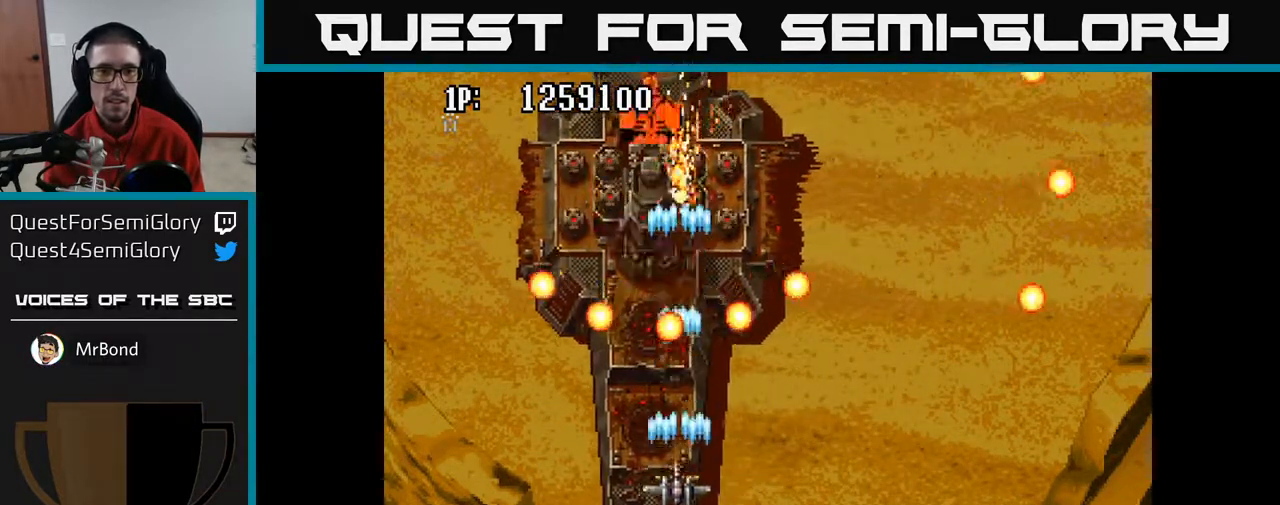
{"buttons": ["A", "DPAD_UP", "DPAD_RIGHT"], "left_stick": "center", "right_stick": "center", "events": [[67, "DPAD_LEFT", "up"], [217, "DPAD_LEFT", "down"], [233, "DPAD_DOWN", "up"], [433, "DPAD_LEFT", "up"], [450, "DPAD_UP", "down"], [483, "DPAD_RIGHT", "down"]]}
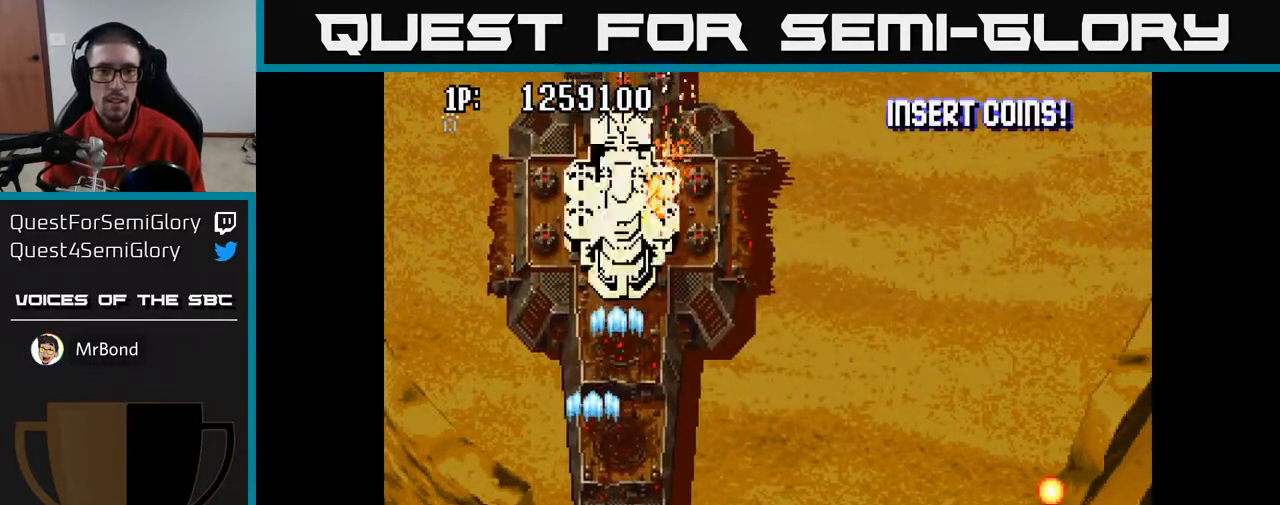
{"buttons": ["A", "DPAD_DOWN", "DPAD_RIGHT"], "left_stick": "center", "right_stick": "center", "events": [[150, "DPAD_RIGHT", "up"], [250, "DPAD_UP", "up"], [300, "DPAD_DOWN", "down"], [483, "DPAD_RIGHT", "down"]]}
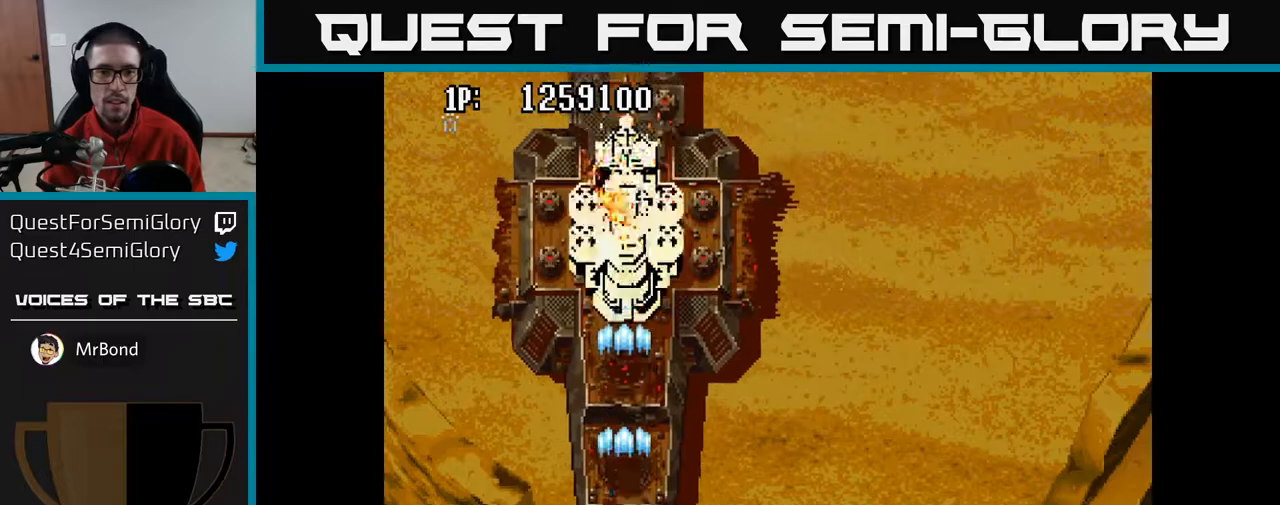
{"buttons": ["A", "DPAD_DOWN", "DPAD_RIGHT"], "left_stick": "center", "right_stick": "center", "events": [[33, "DPAD_DOWN", "up"], [50, "DPAD_RIGHT", "up"], [83, "DPAD_UP", "down"], [200, "DPAD_RIGHT", "down"], [217, "DPAD_UP", "up"], [333, "DPAD_DOWN", "down"]]}
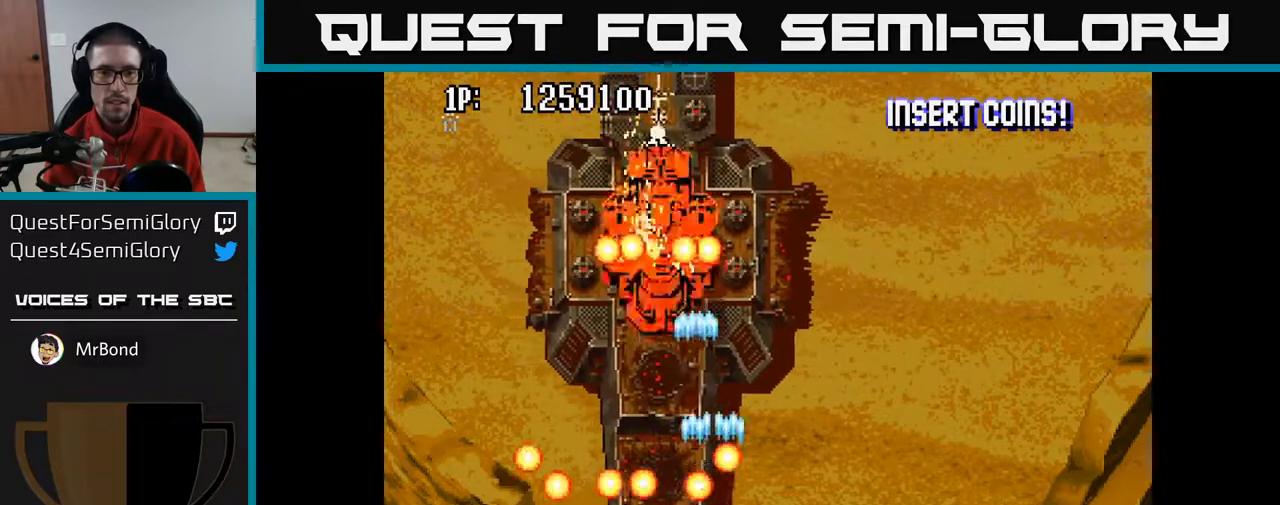
{"buttons": ["A"], "left_stick": "center", "right_stick": "center", "events": [[83, "DPAD_DOWN", "up"], [200, "DPAD_RIGHT", "up"], [217, "DPAD_LEFT", "down"], [283, "DPAD_DOWN", "down"], [367, "DPAD_LEFT", "up"], [417, "DPAD_RIGHT", "down"], [433, "DPAD_DOWN", "up"], [483, "DPAD_RIGHT", "up"]]}
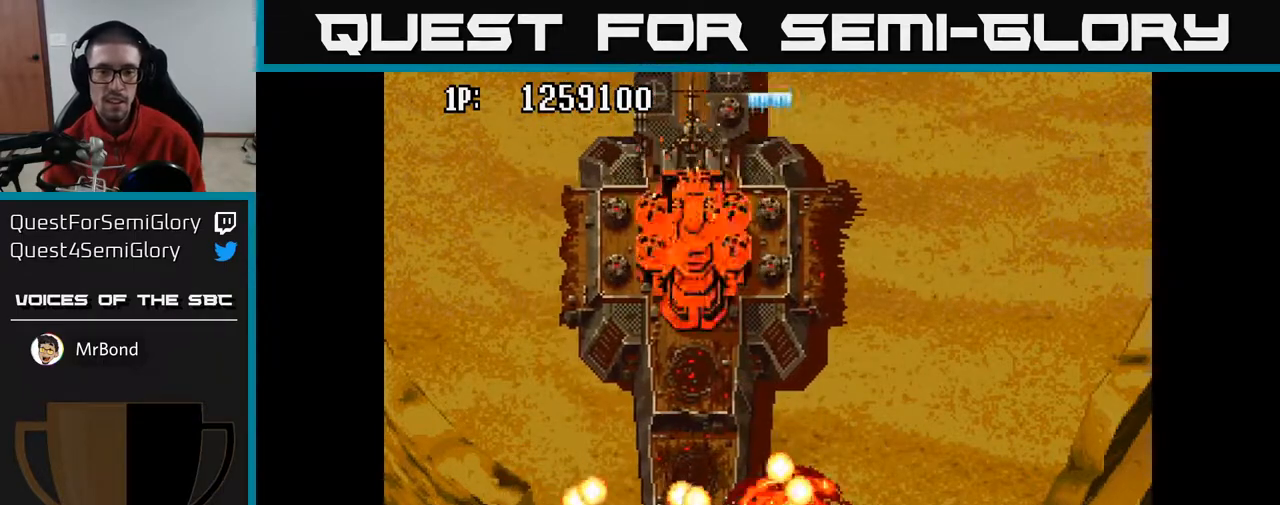
{"buttons": ["A", "DPAD_UP", "DPAD_RIGHT"], "left_stick": "center", "right_stick": "center", "events": [[17, "DPAD_UP", "down"], [50, "DPAD_UP", "up"], [217, "DPAD_UP", "down"], [333, "DPAD_RIGHT", "down"], [383, "DPAD_UP", "up"], [450, "DPAD_UP", "down"]]}
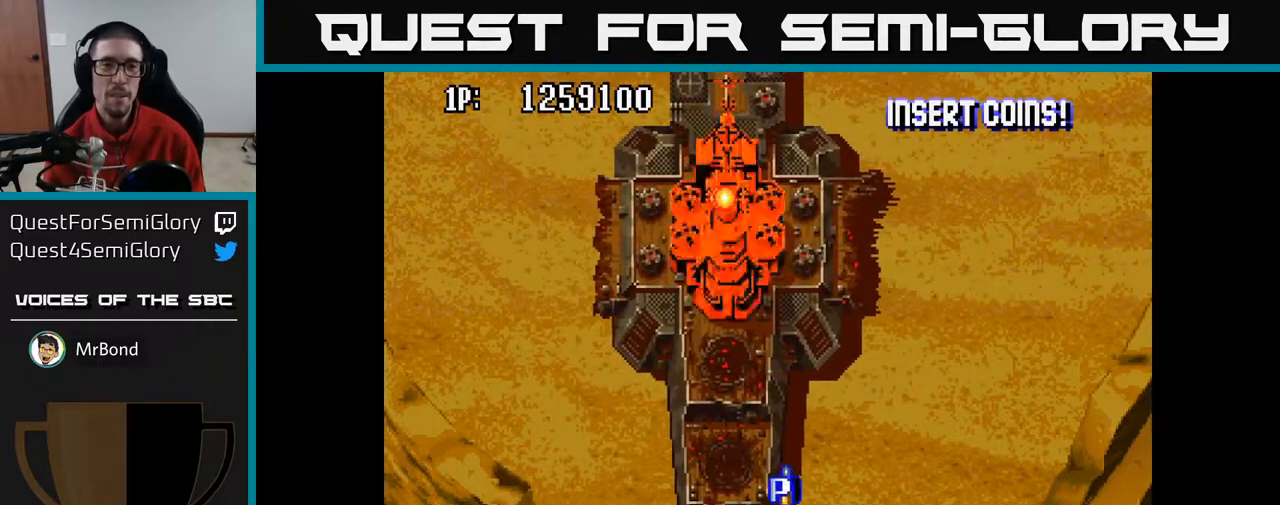
{"buttons": ["A", "DPAD_UP", "DPAD_RIGHT"], "left_stick": "center", "right_stick": "center", "events": []}
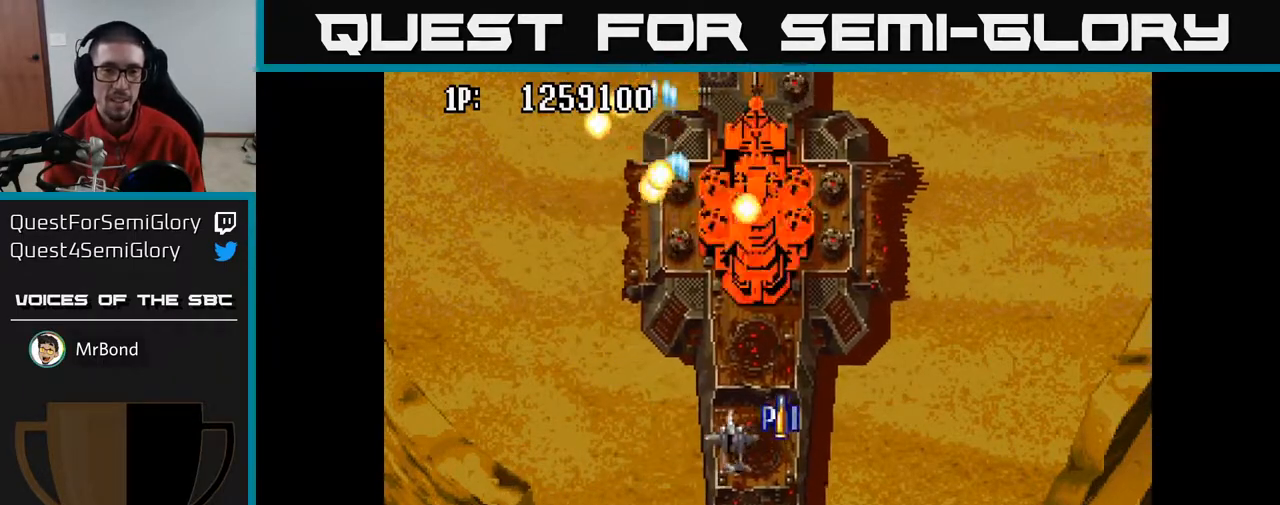
{"buttons": ["A", "DPAD_UP"], "left_stick": "center", "right_stick": "center", "events": [[200, "DPAD_RIGHT", "up"]]}
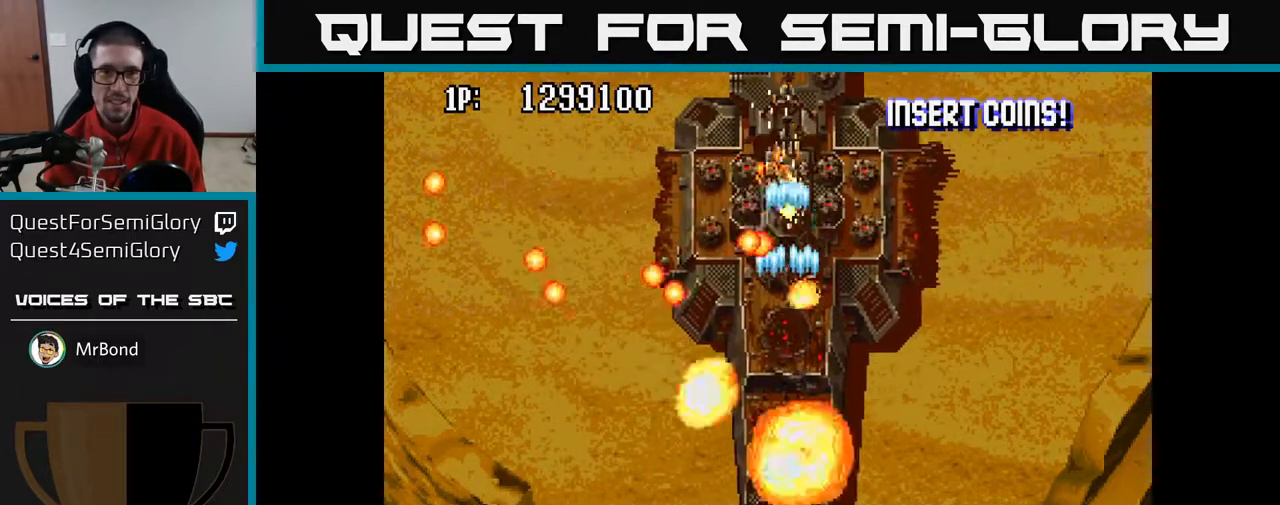
{"buttons": ["A", "DPAD_DOWN"], "left_stick": "center", "right_stick": "center", "events": [[17, "DPAD_RIGHT", "down"], [117, "DPAD_RIGHT", "up"], [283, "DPAD_UP", "up"], [317, "DPAD_DOWN", "down"]]}
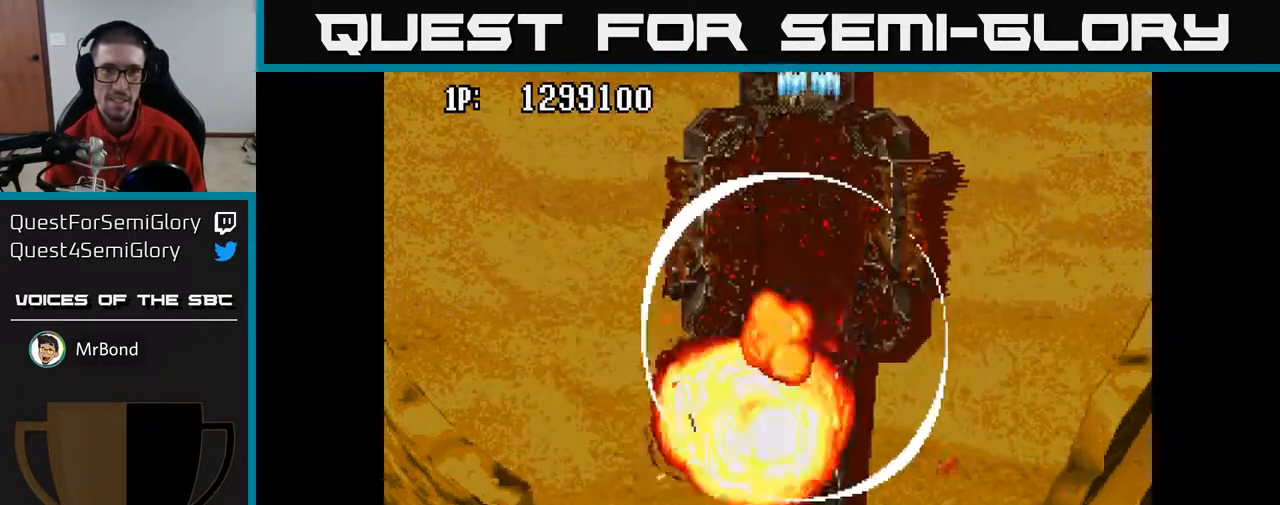
{"buttons": ["A", "DPAD_DOWN"], "left_stick": "center", "right_stick": "center", "events": []}
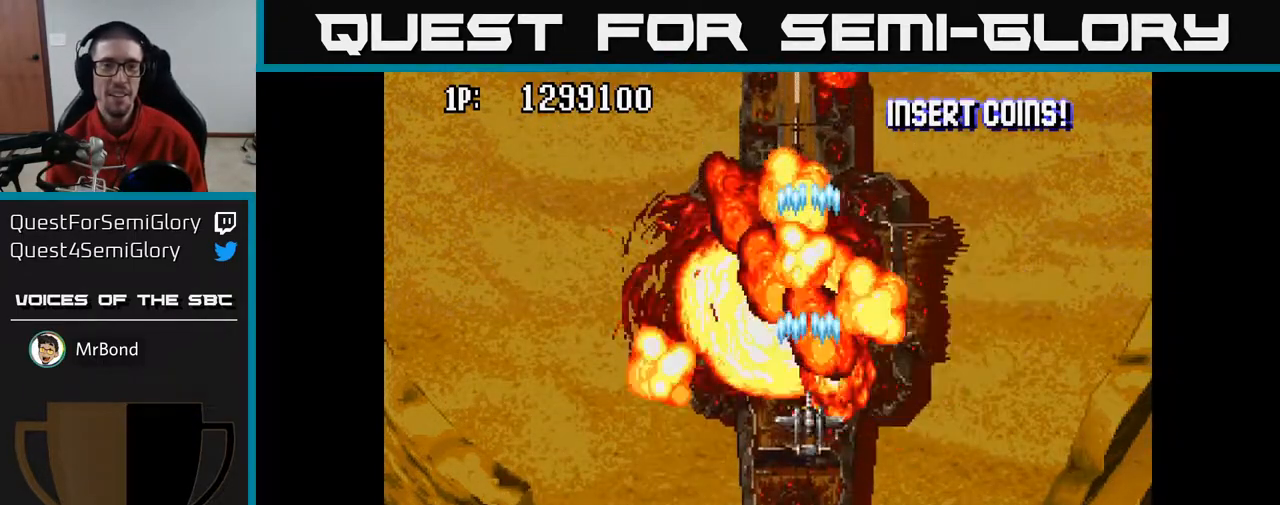
{"buttons": ["A"], "left_stick": "center", "right_stick": "center", "events": [[317, "DPAD_DOWN", "up"]]}
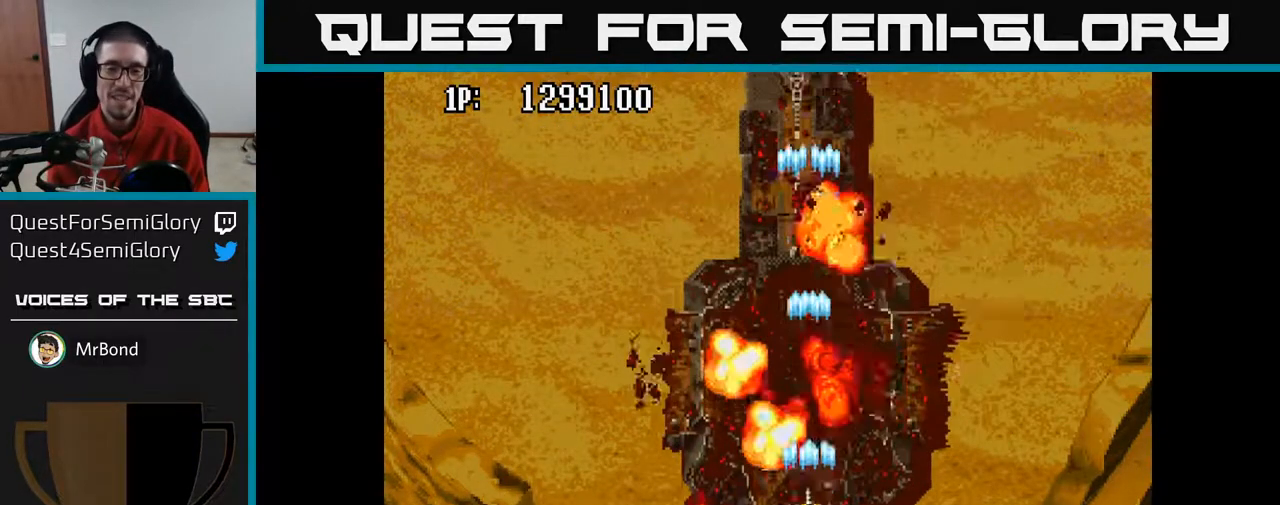
{"buttons": ["A"], "left_stick": "center", "right_stick": "center", "events": [[50, "DPAD_DOWN", "down"], [283, "DPAD_DOWN", "up"], [300, "DPAD_LEFT", "down"], [483, "DPAD_LEFT", "up"]]}
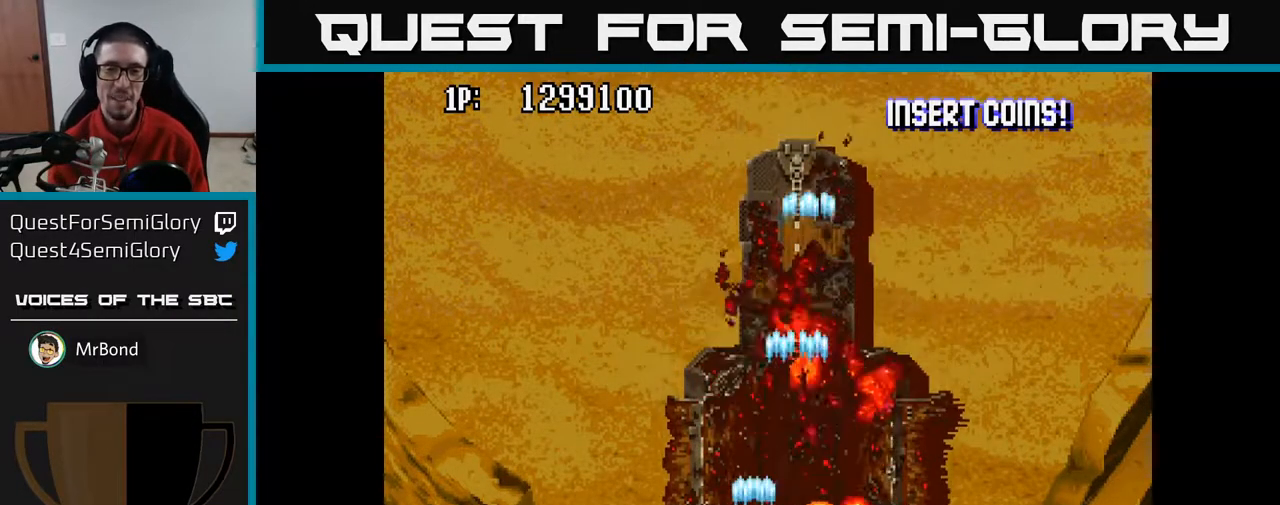
{"buttons": ["A", "DPAD_UP", "DPAD_LEFT"], "left_stick": "center", "right_stick": "center", "events": [[50, "DPAD_RIGHT", "down"], [167, "DPAD_RIGHT", "up"], [167, "DPAD_UP", "down"], [350, "DPAD_LEFT", "down"]]}
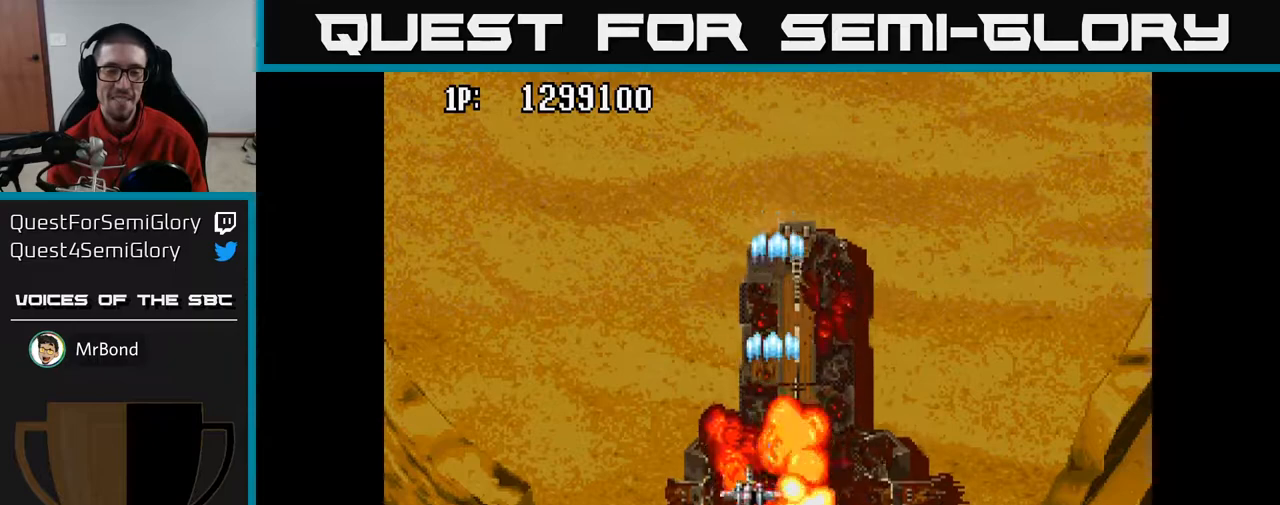
{"buttons": ["A", "DPAD_UP"], "left_stick": "center", "right_stick": "center", "events": [[67, "DPAD_LEFT", "up"], [67, "DPAD_UP", "up"], [117, "DPAD_DOWN", "down"], [433, "DPAD_DOWN", "up"], [450, "DPAD_RIGHT", "down"], [483, "DPAD_RIGHT", "up"], [500, "DPAD_UP", "down"]]}